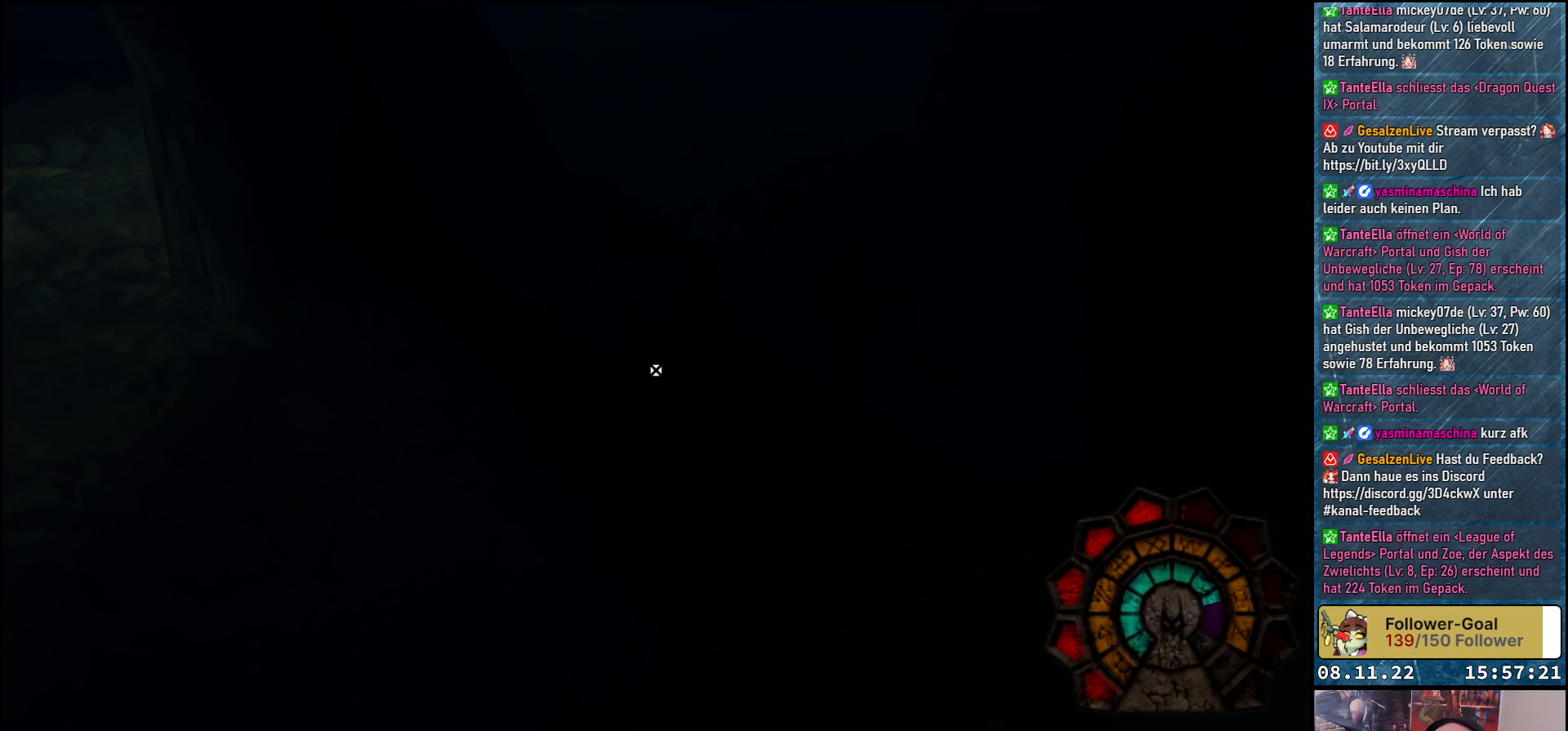
Gameplay with a controller (Xbox layout); each line is a JSON object with the inputs held at the frame after it. "events" lists button and stick changes between this image and that frame as [ms after this image, input, new state], when the widget could be followed in between.
{"buttons": ["A"], "left_stick": "center", "right_stick": "center", "events": [[50, "left_stick", "center"], [183, "A", "up"], [267, "A", "down"]]}
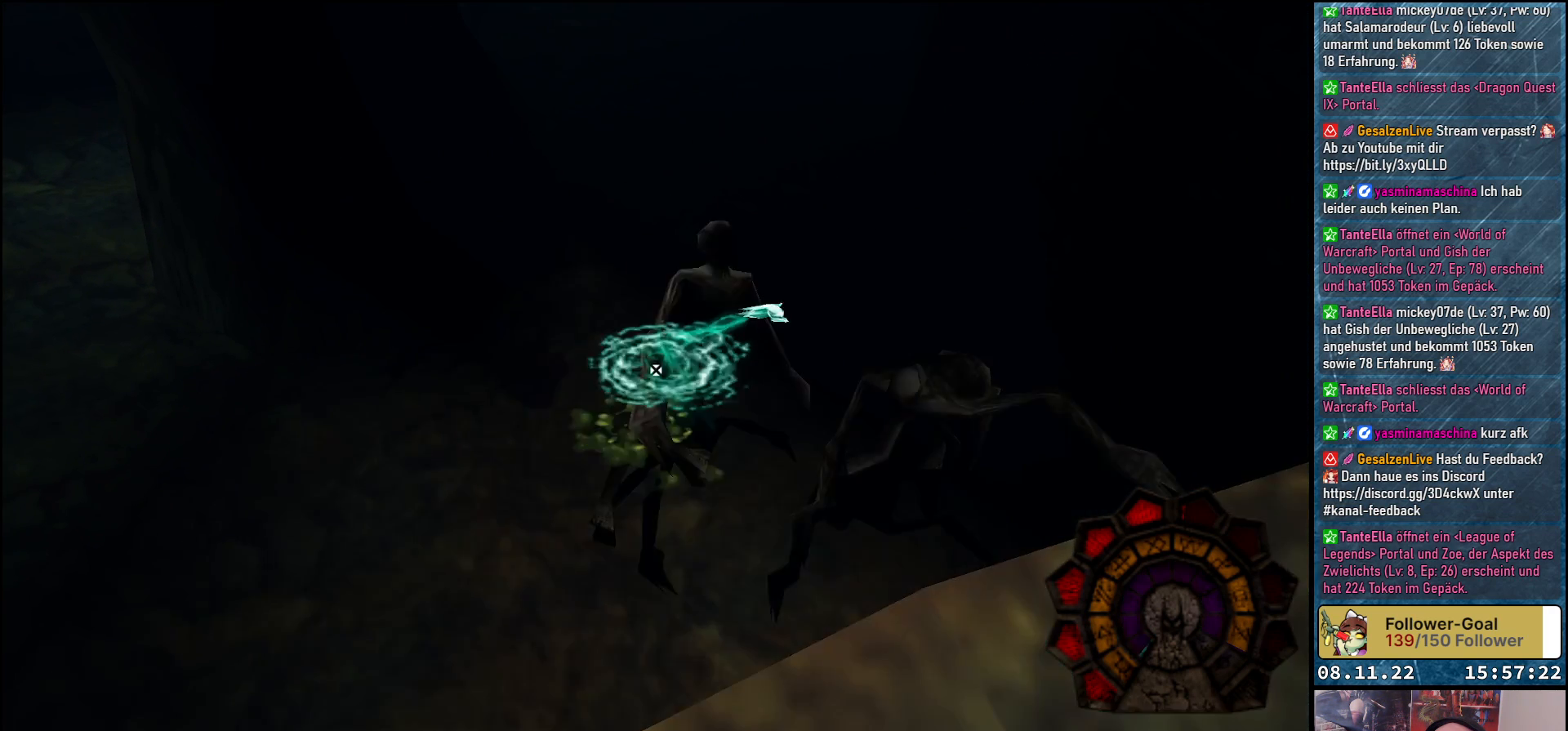
{"buttons": ["A"], "left_stick": "center", "right_stick": "center", "events": []}
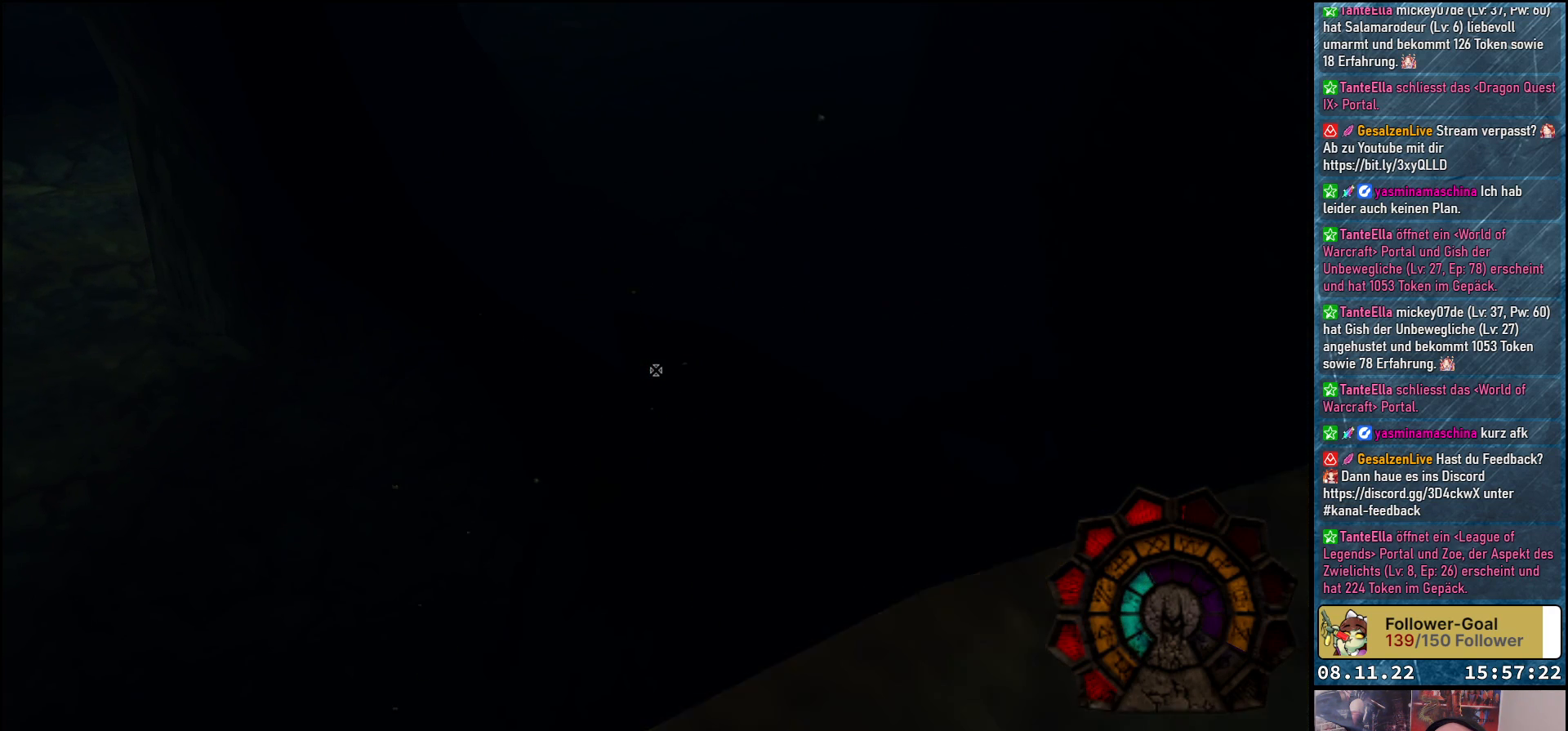
{"buttons": ["A"], "left_stick": "up", "right_stick": "center", "events": [[83, "left_stick", "up-left"], [183, "left_stick", "center"], [317, "left_stick", "up"]]}
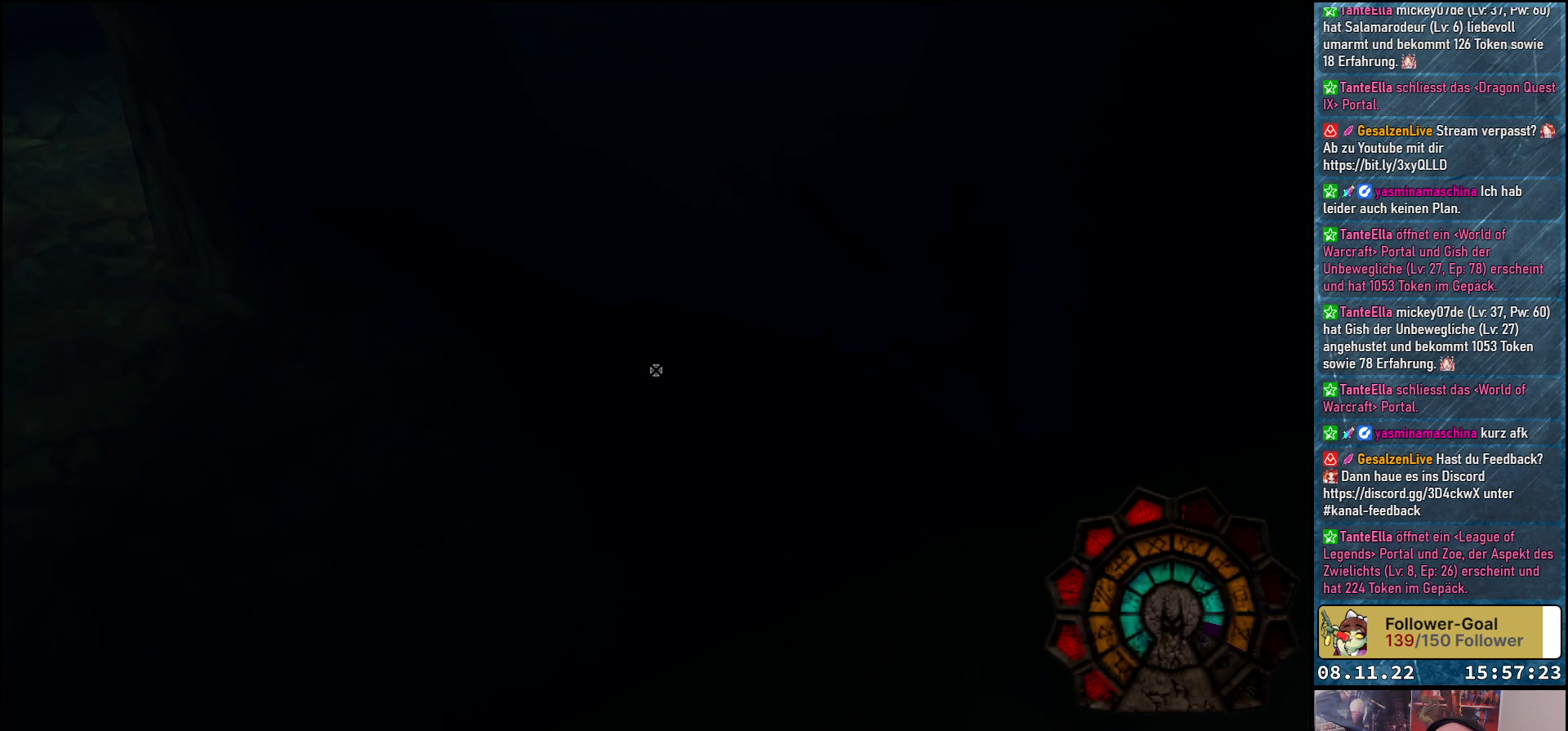
{"buttons": ["A"], "left_stick": "center", "right_stick": "center", "events": [[67, "left_stick", "center"], [150, "A", "up"], [233, "left_stick", "right"], [250, "A", "down"], [467, "left_stick", "center"]]}
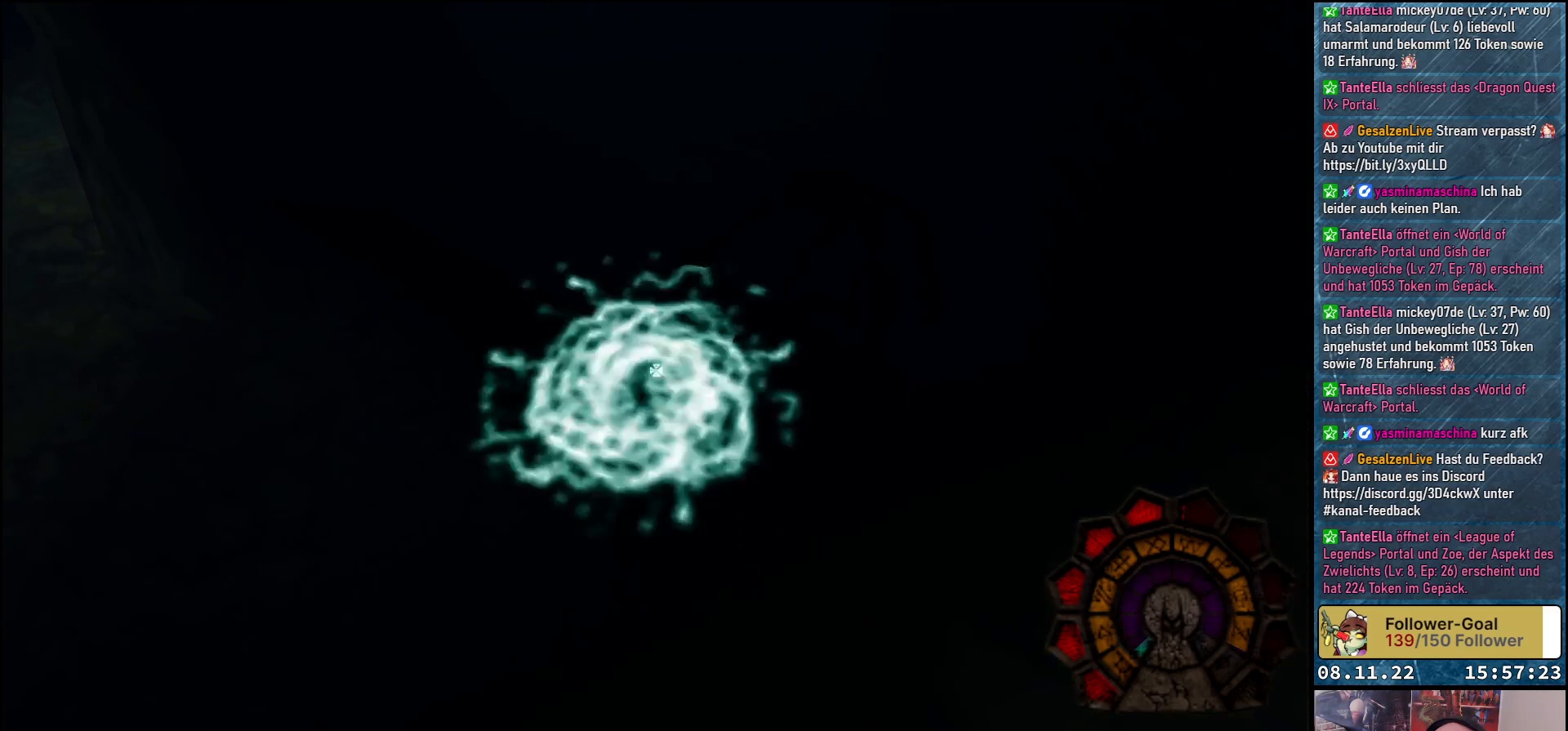
{"buttons": ["A"], "left_stick": "down-right", "right_stick": "center", "events": [[250, "left_stick", "down-right"]]}
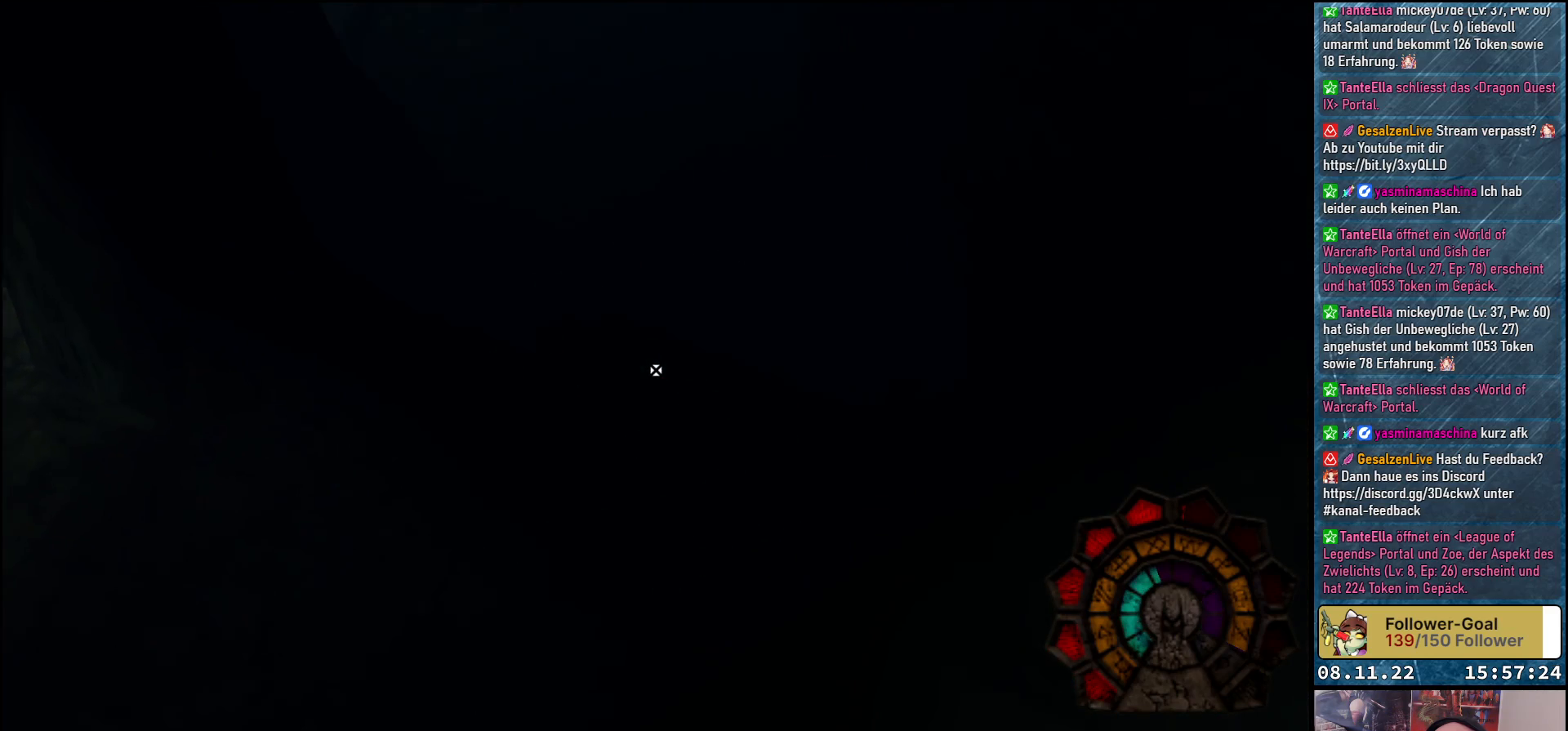
{"buttons": ["A"], "left_stick": "center", "right_stick": "center", "events": [[33, "left_stick", "center"]]}
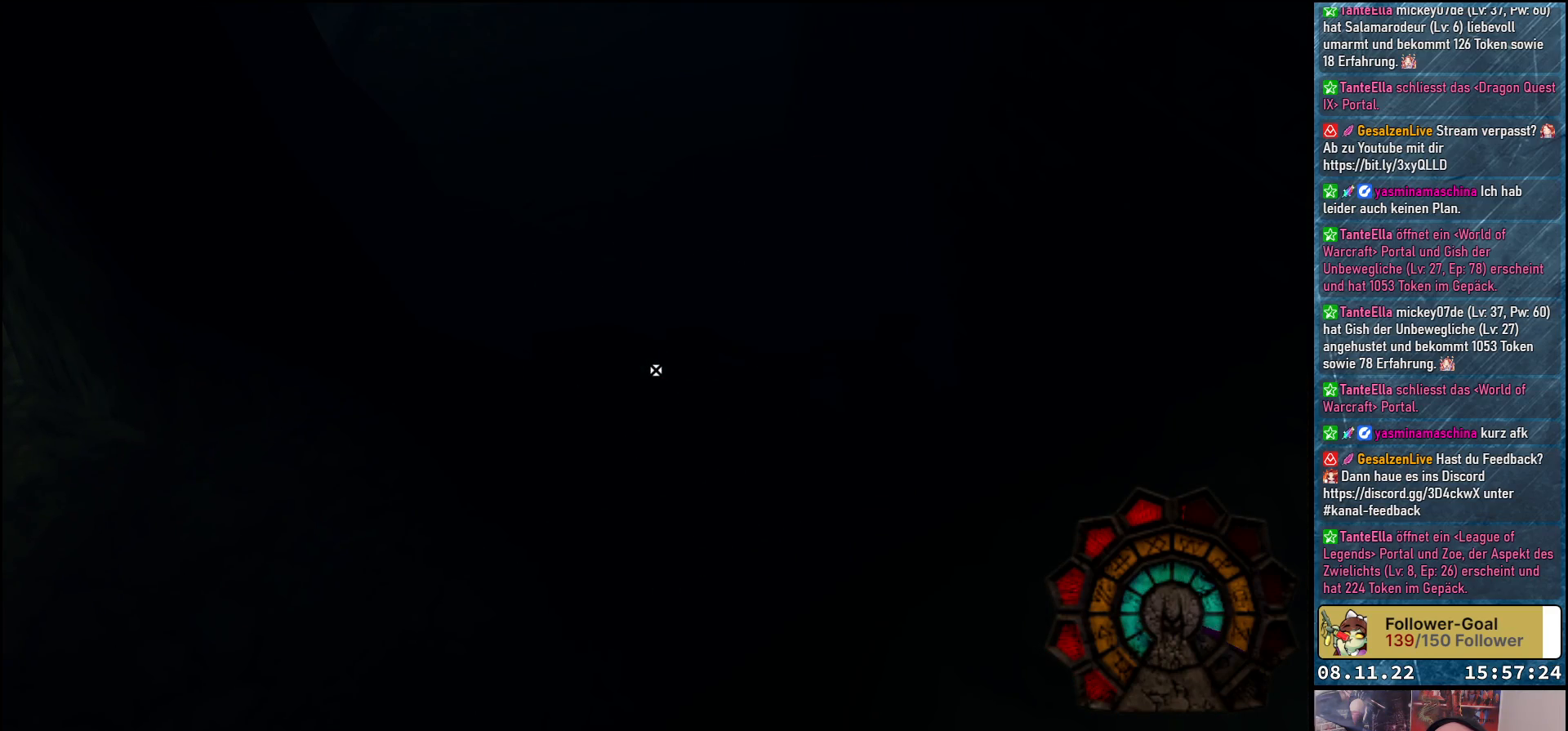
{"buttons": ["A"], "left_stick": "left", "right_stick": "center", "events": [[133, "A", "up"], [233, "A", "down"], [450, "left_stick", "left"]]}
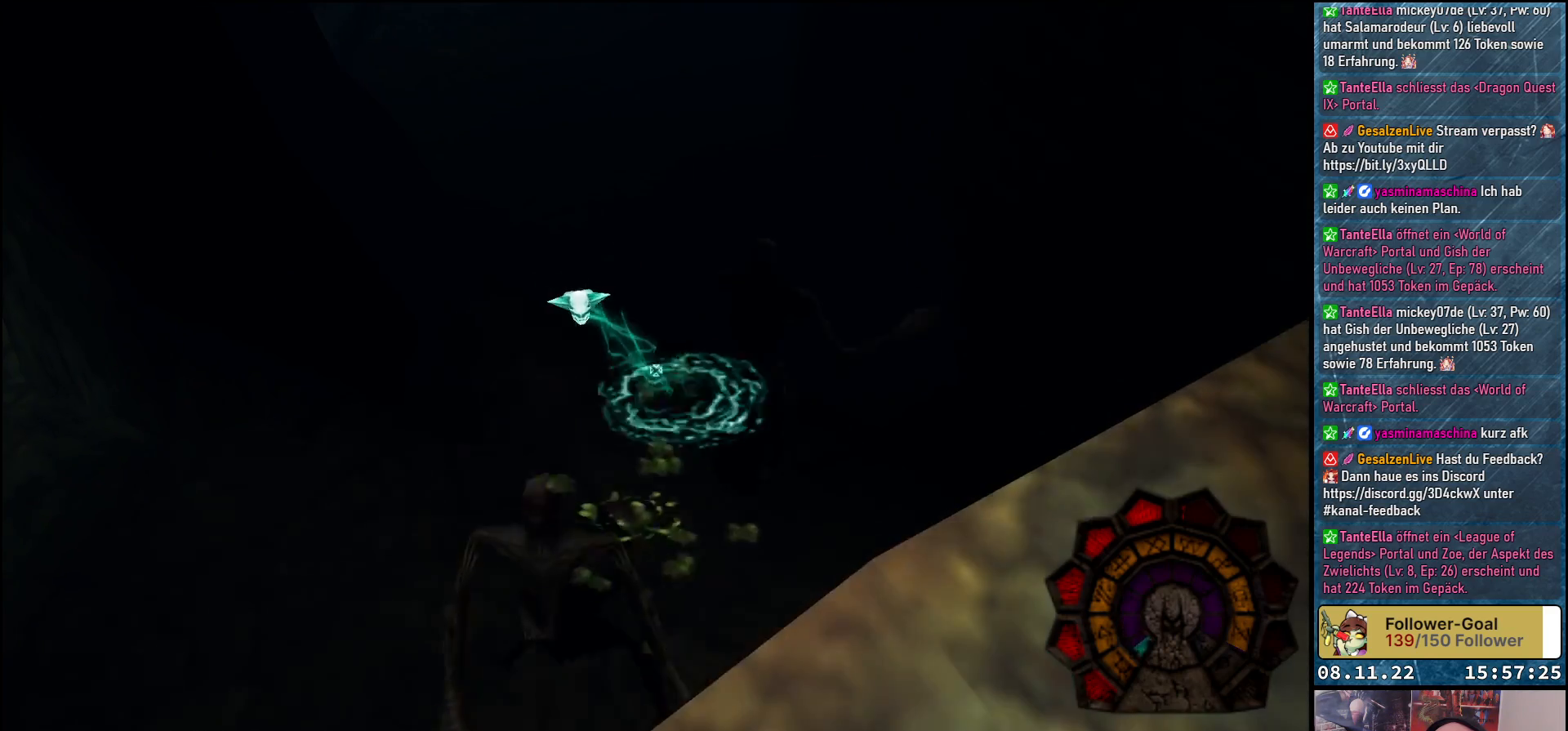
{"buttons": ["A"], "left_stick": "up-left", "right_stick": "center", "events": [[183, "left_stick", "center"], [450, "left_stick", "up-left"]]}
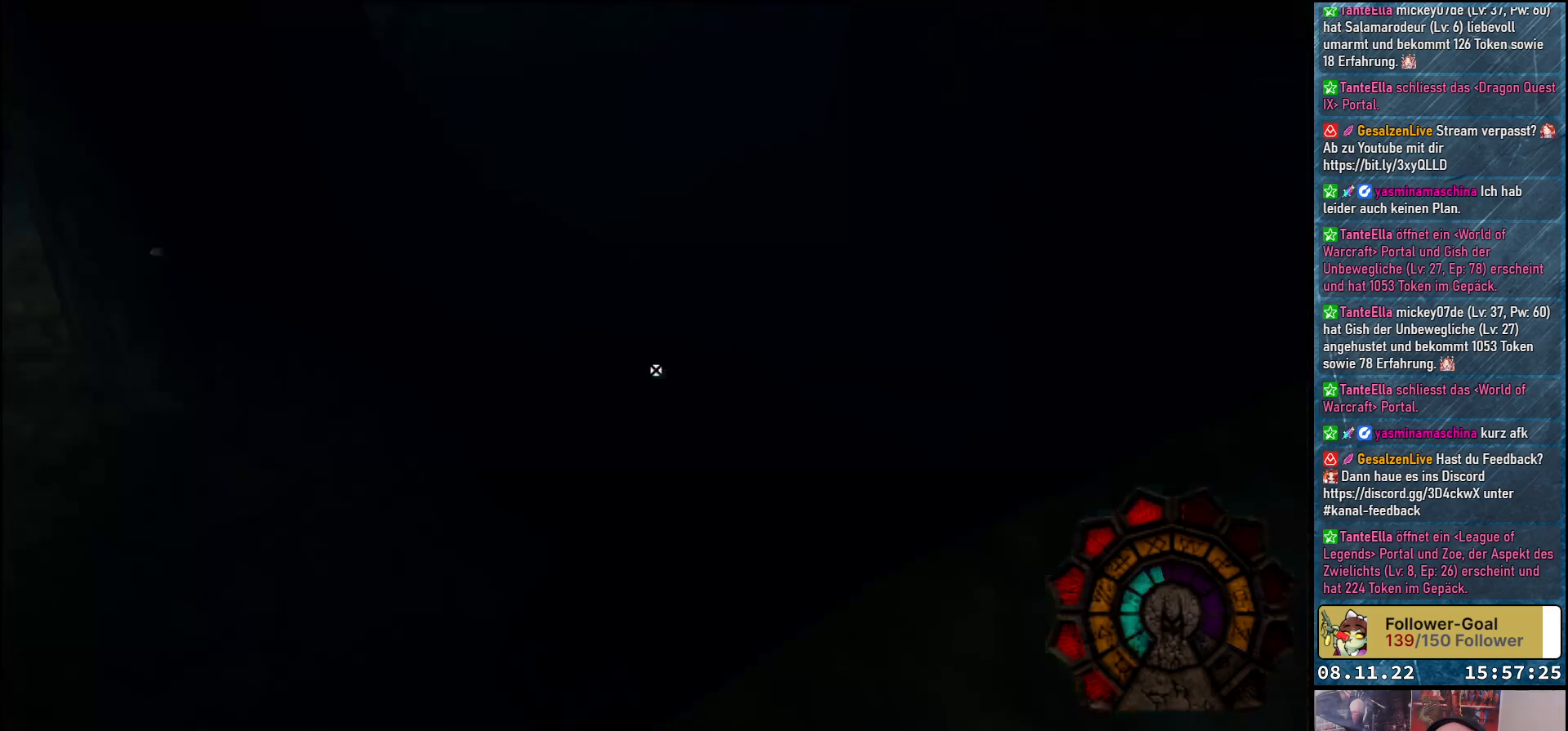
{"buttons": [], "left_stick": "center", "right_stick": "center", "events": [[267, "left_stick", "center"], [483, "A", "up"]]}
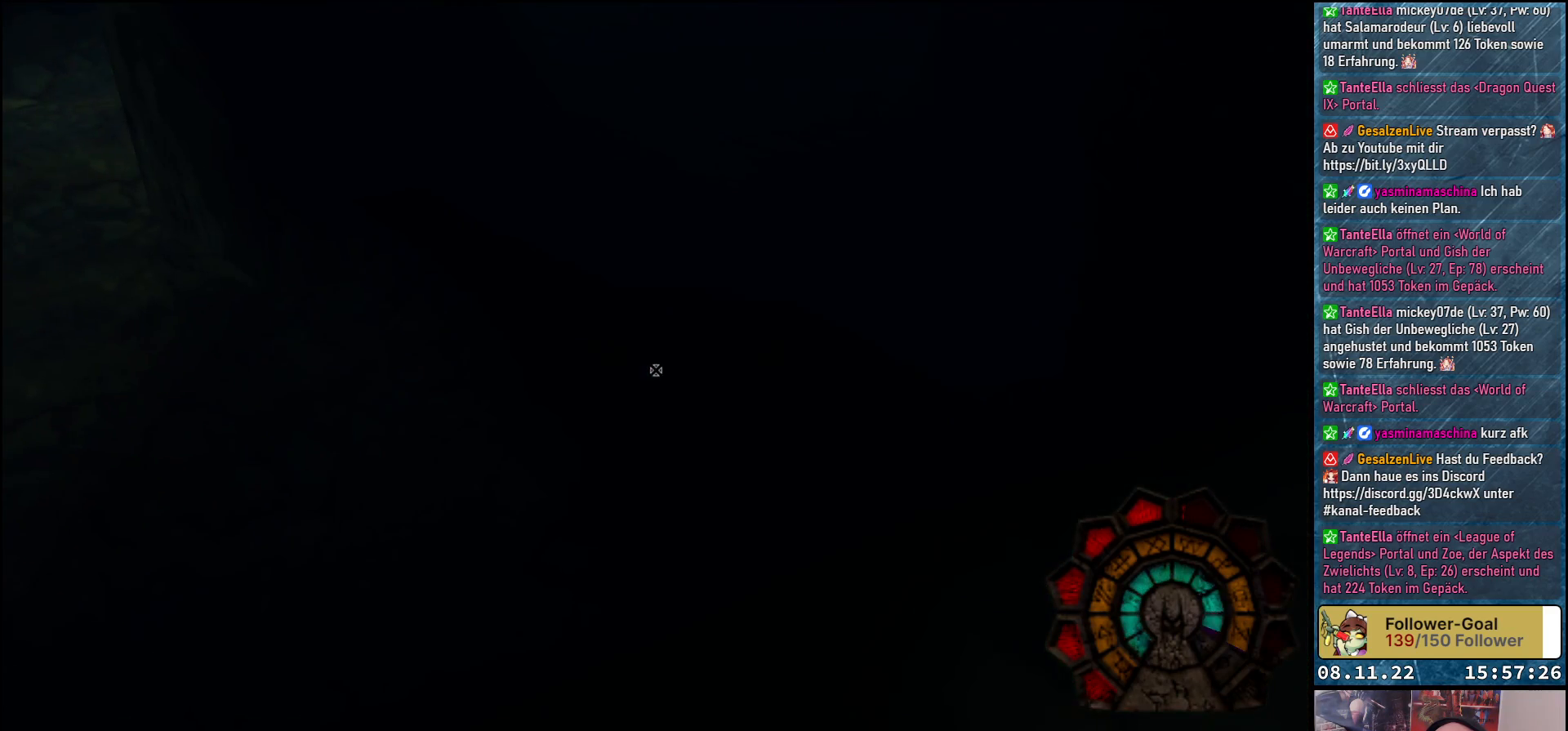
{"buttons": ["A"], "left_stick": "center", "right_stick": "center", "events": [[83, "A", "down"]]}
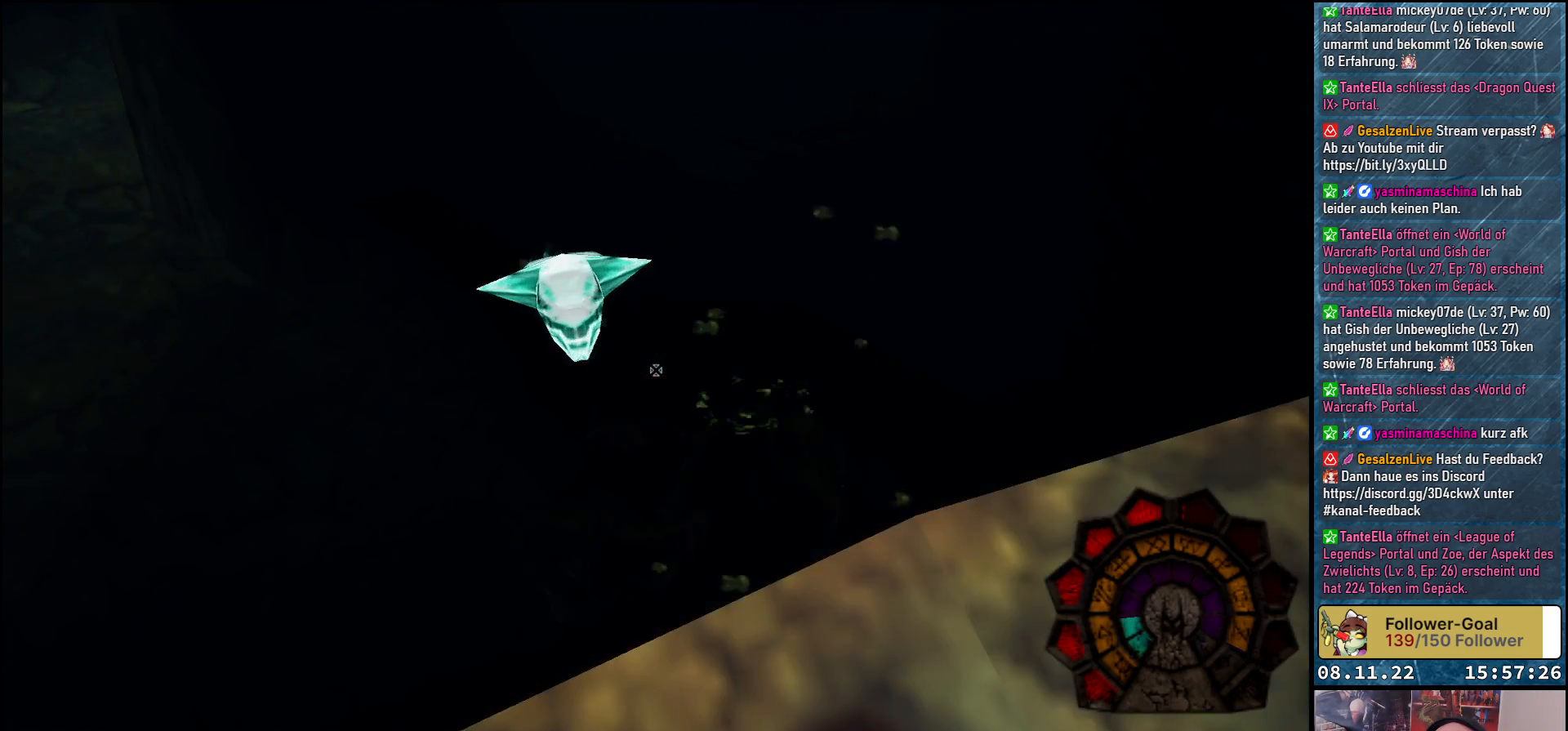
{"buttons": ["A"], "left_stick": "up-left", "right_stick": "center", "events": [[450, "left_stick", "up-left"]]}
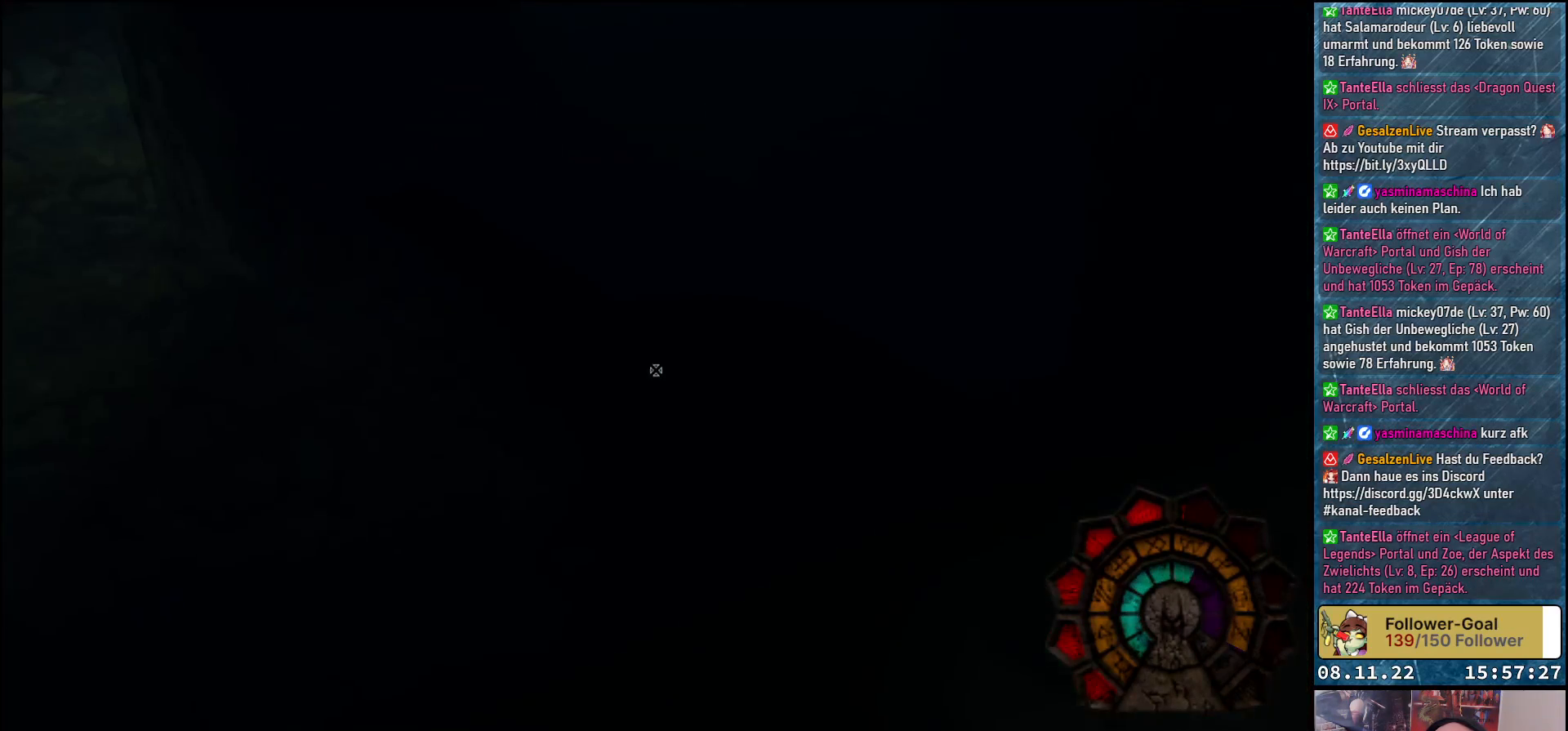
{"buttons": ["A"], "left_stick": "center", "right_stick": "center", "events": [[100, "left_stick", "center"], [200, "A", "up"], [317, "A", "down"]]}
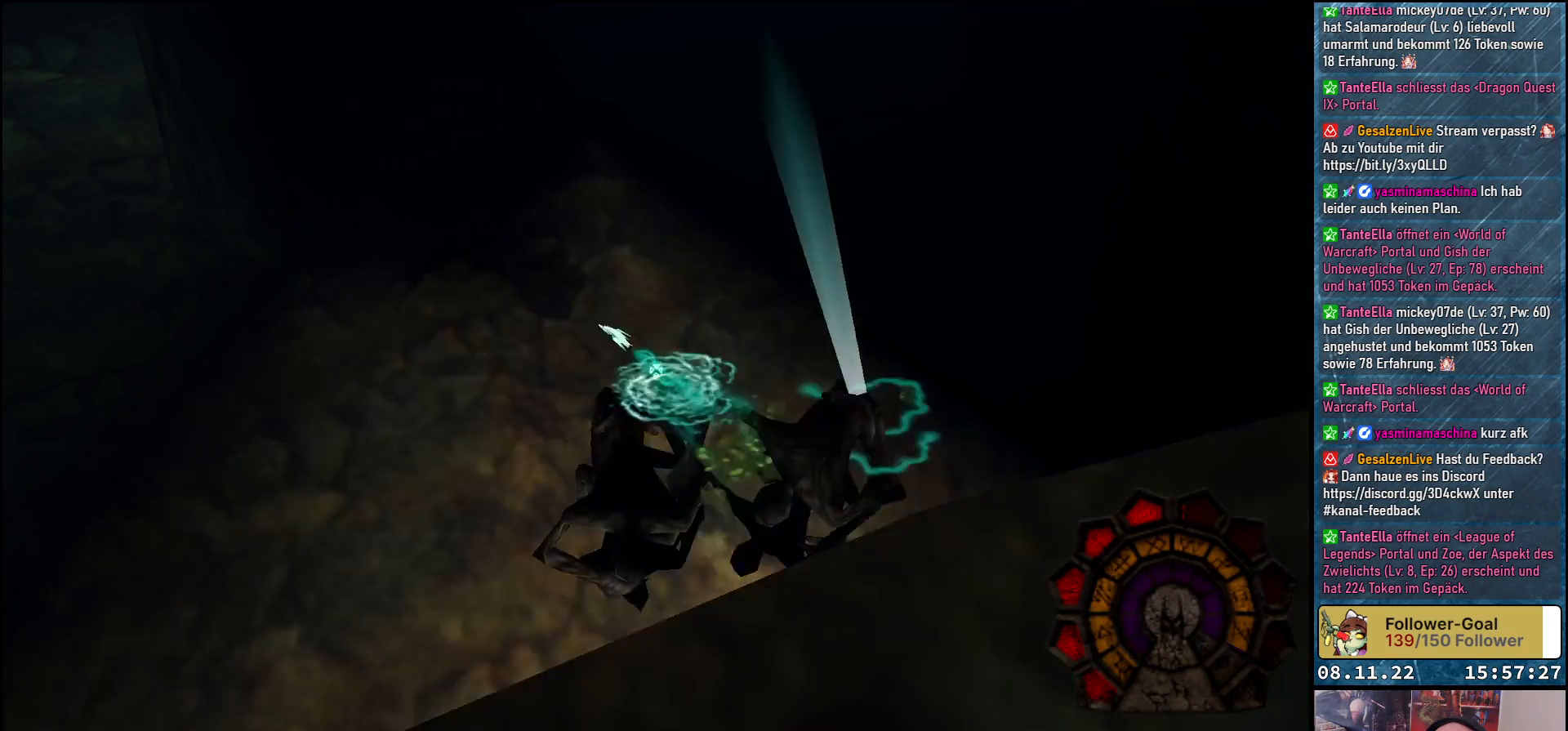
{"buttons": ["A"], "left_stick": "left", "right_stick": "center", "events": [[483, "left_stick", "left"]]}
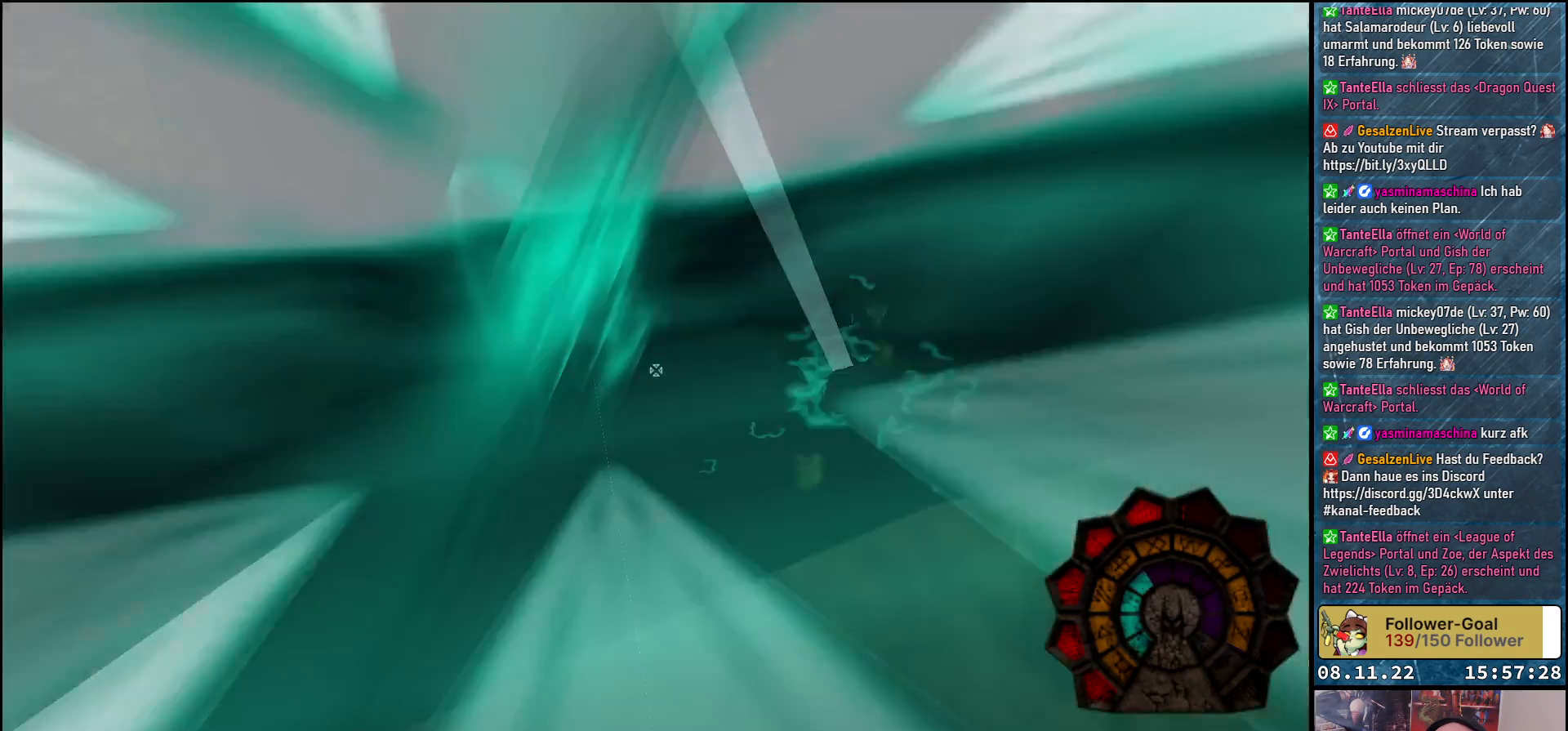
{"buttons": ["A"], "left_stick": "center", "right_stick": "center", "events": [[167, "left_stick", "center"], [183, "A", "up"], [300, "A", "down"]]}
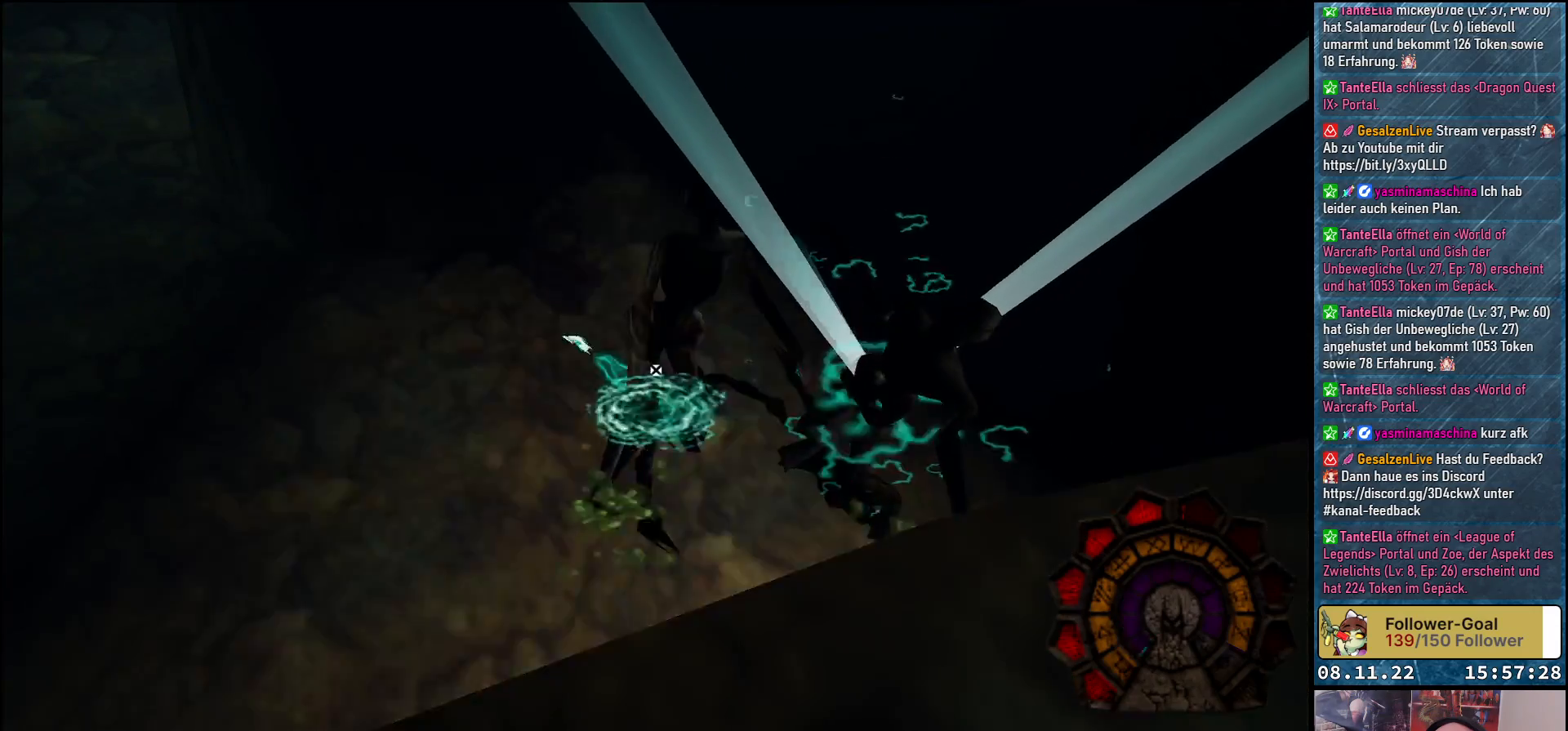
{"buttons": ["A"], "left_stick": "down-right", "right_stick": "center", "events": [[333, "left_stick", "down-right"]]}
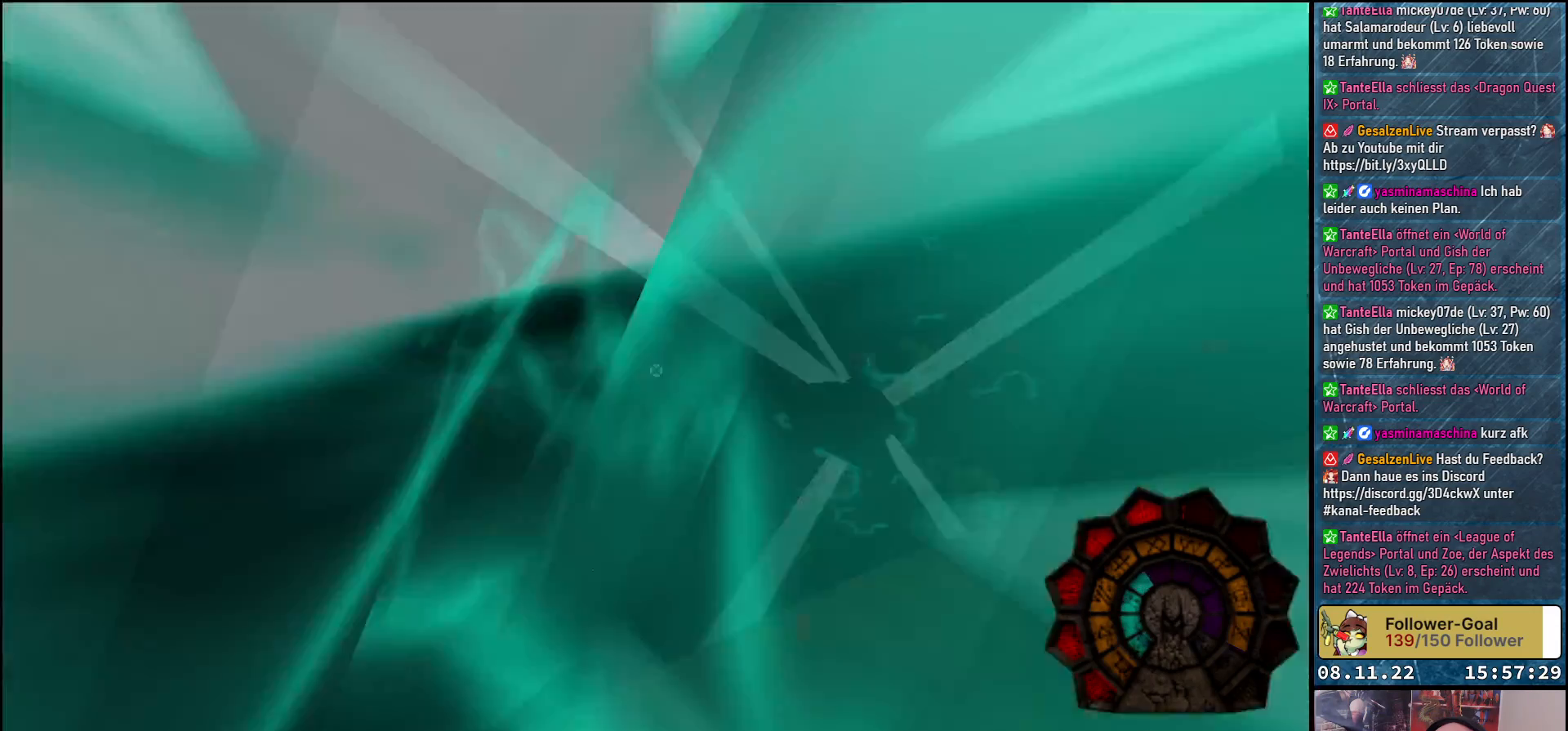
{"buttons": ["A"], "left_stick": "center", "right_stick": "center", "events": [[17, "left_stick", "center"], [217, "left_stick", "up-left"], [383, "left_stick", "center"]]}
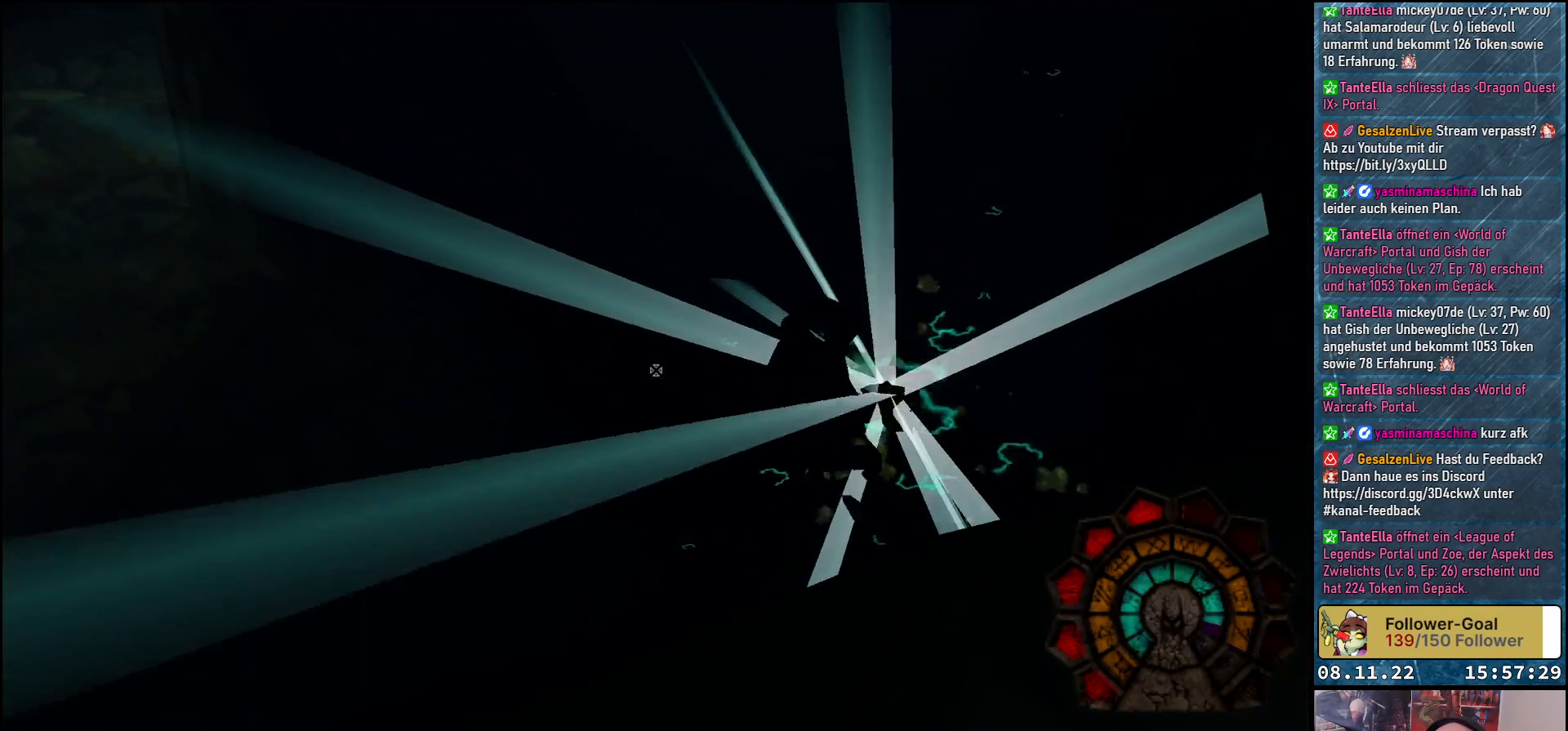
{"buttons": [], "left_stick": "center", "right_stick": "center", "events": [[250, "left_stick", "right"], [450, "A", "up"], [500, "left_stick", "center"]]}
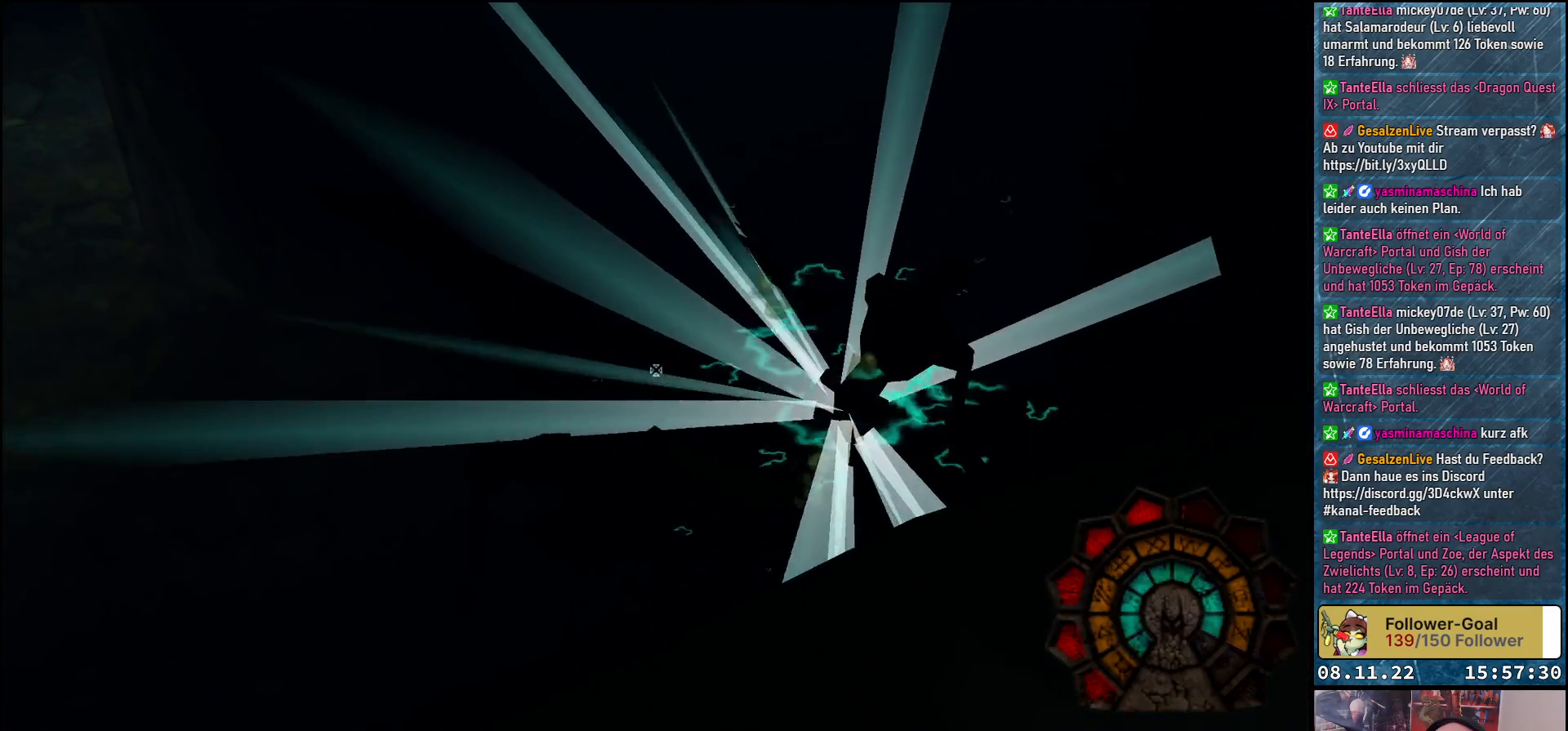
{"buttons": ["A"], "left_stick": "left", "right_stick": "center", "events": [[17, "A", "down"], [367, "left_stick", "left"]]}
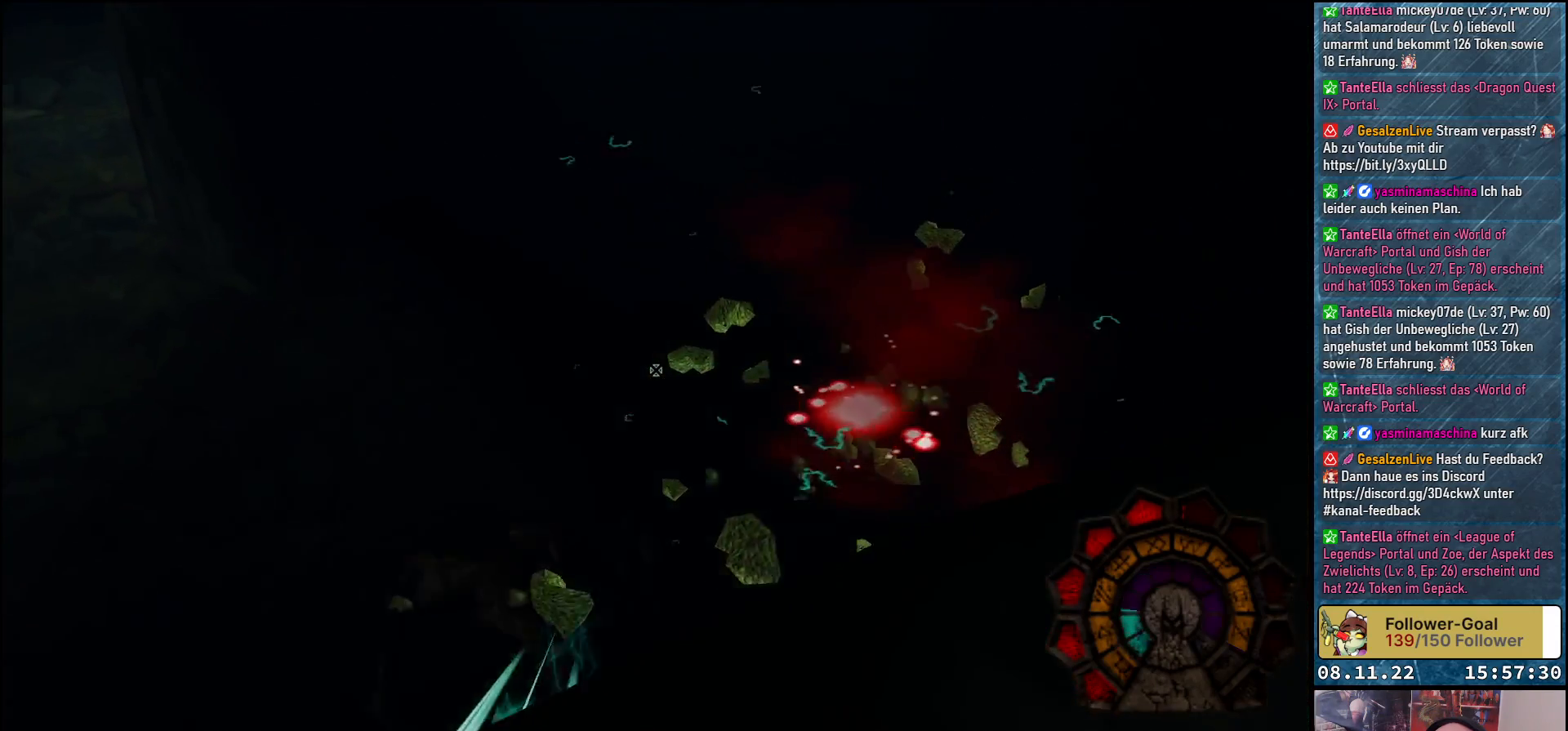
{"buttons": ["A"], "left_stick": "up-left", "right_stick": "center", "events": [[117, "left_stick", "up-left"]]}
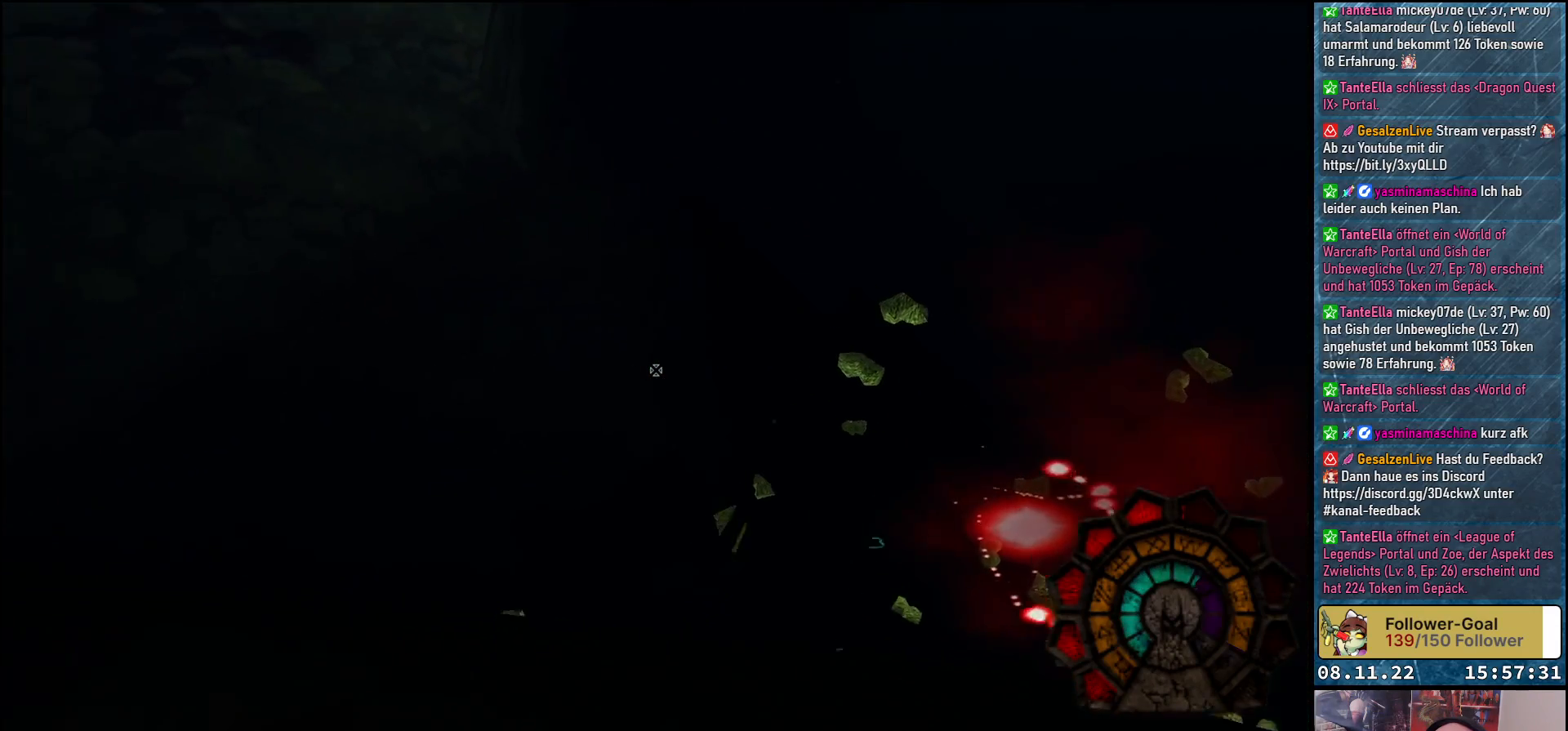
{"buttons": [], "left_stick": "center", "right_stick": "center", "events": [[50, "left_stick", "up"], [217, "left_stick", "center"], [483, "A", "up"]]}
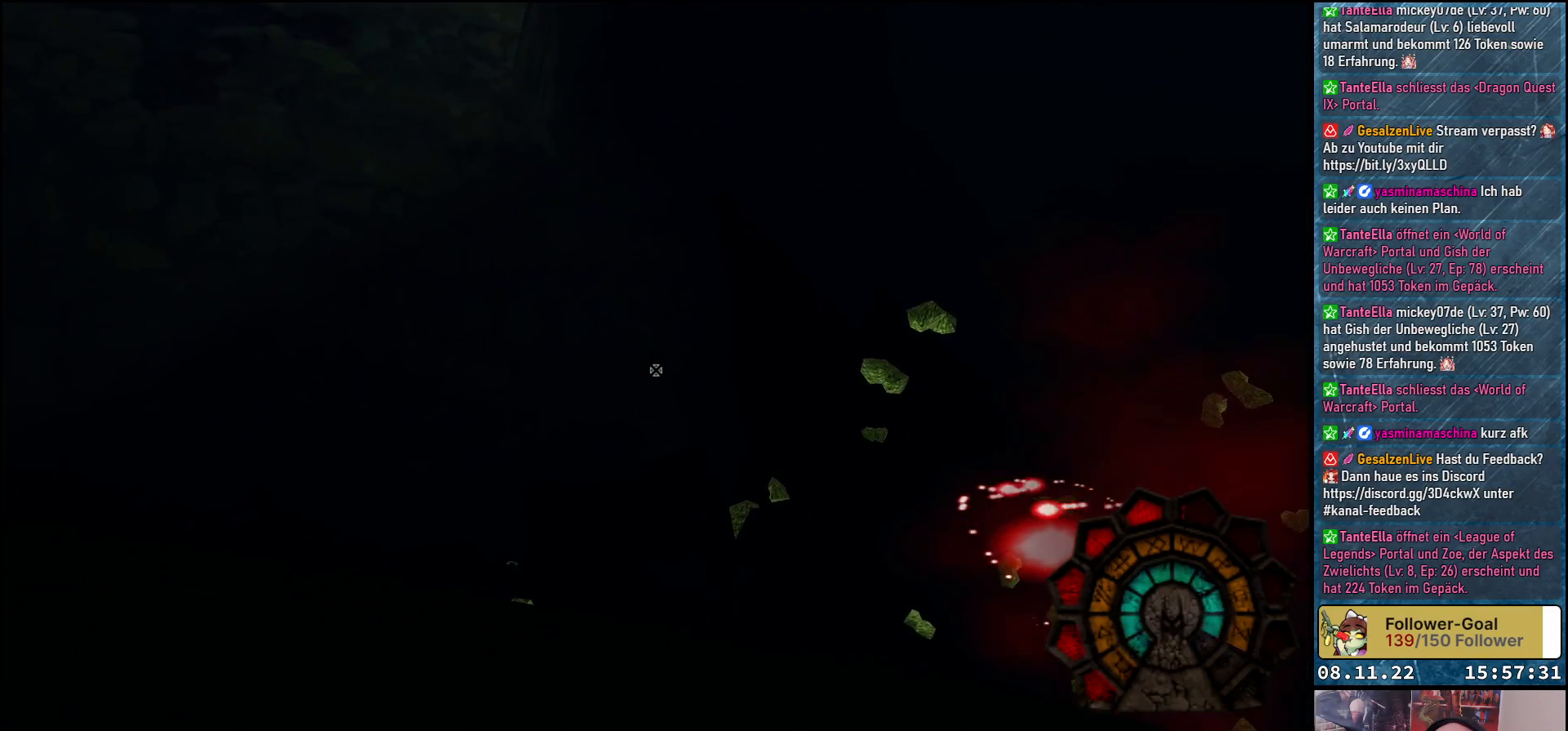
{"buttons": ["A"], "left_stick": "center", "right_stick": "center", "events": [[83, "A", "down"]]}
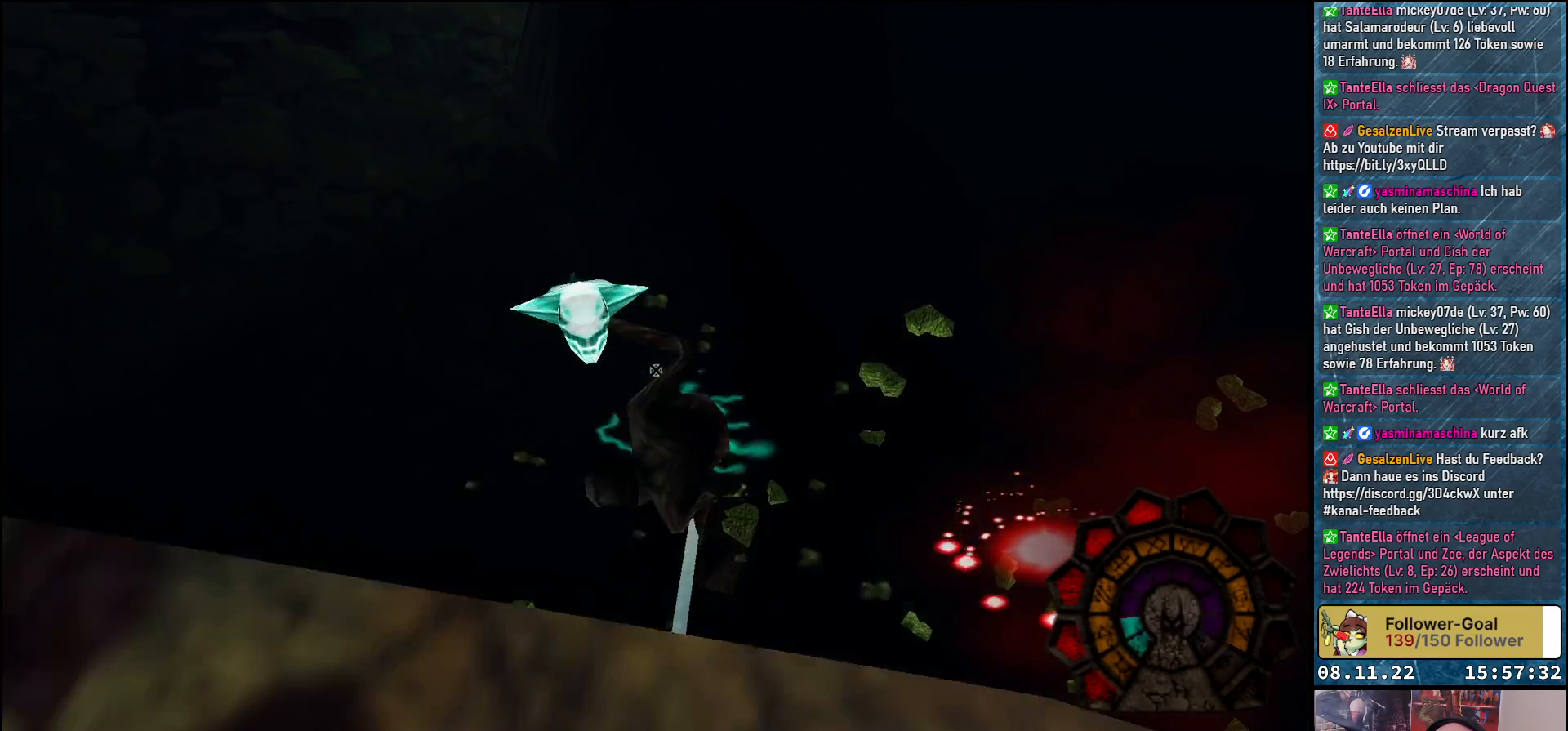
{"buttons": ["A"], "left_stick": "down-right", "right_stick": "center", "events": [[233, "left_stick", "down-right"]]}